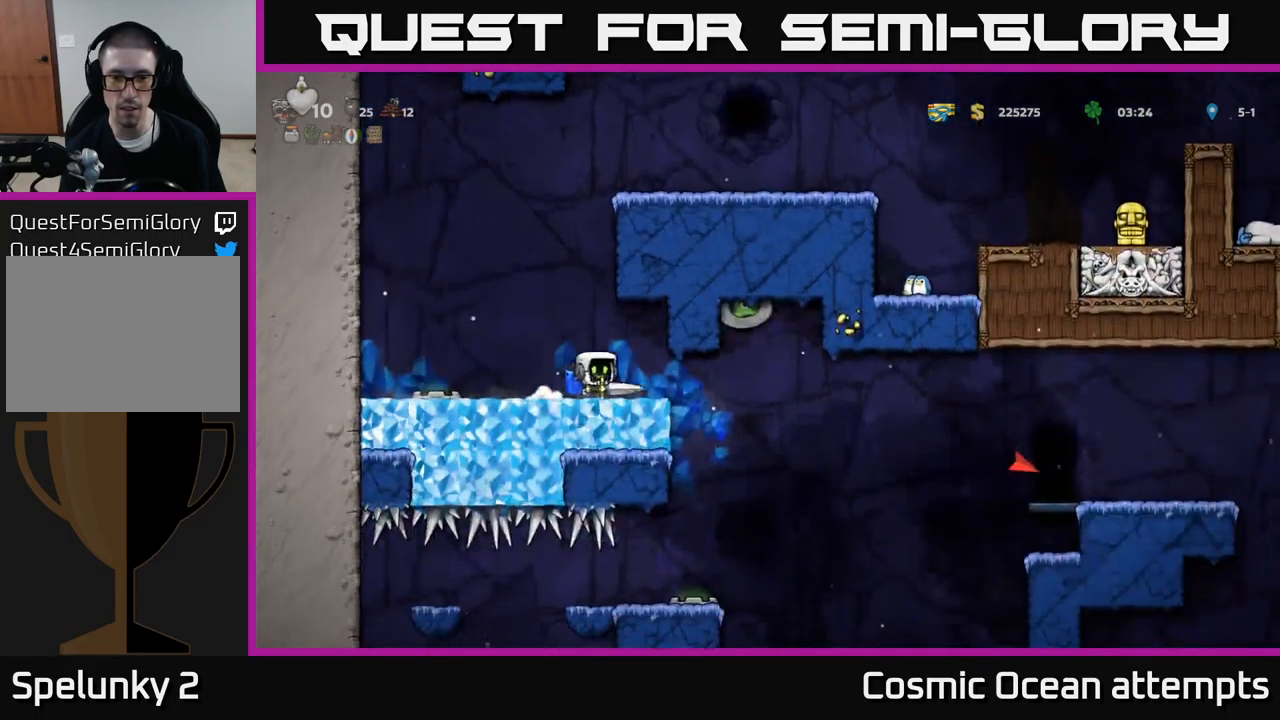
Gameplay with a controller (Xbox layout); each line is a JSON object with the inputs held at the frame after it. "events" lists button and stick changes between this image and that frame as [ms after this image, input, new state], when the widget could be followed in between. Not read: L1 right_stick.
{"buttons": ["DPAD_LEFT"], "left_stick": "center", "events": [[133, "X", "up"], [200, "A", "down"], [200, "DPAD_RIGHT", "up"], [217, "DPAD_LEFT", "down"], [300, "A", "up"], [350, "A", "down"], [417, "A", "up"]]}
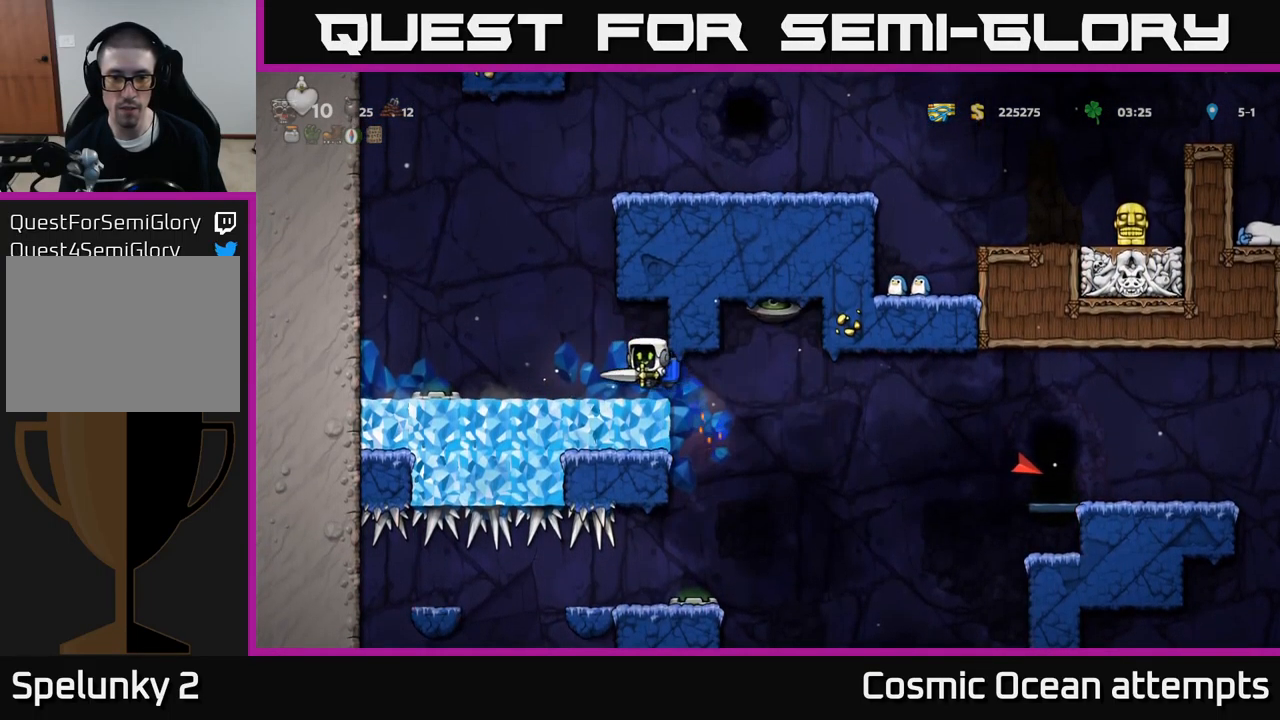
{"buttons": ["DPAD_RIGHT"], "left_stick": "center", "events": [[467, "DPAD_LEFT", "up"], [500, "DPAD_RIGHT", "down"]]}
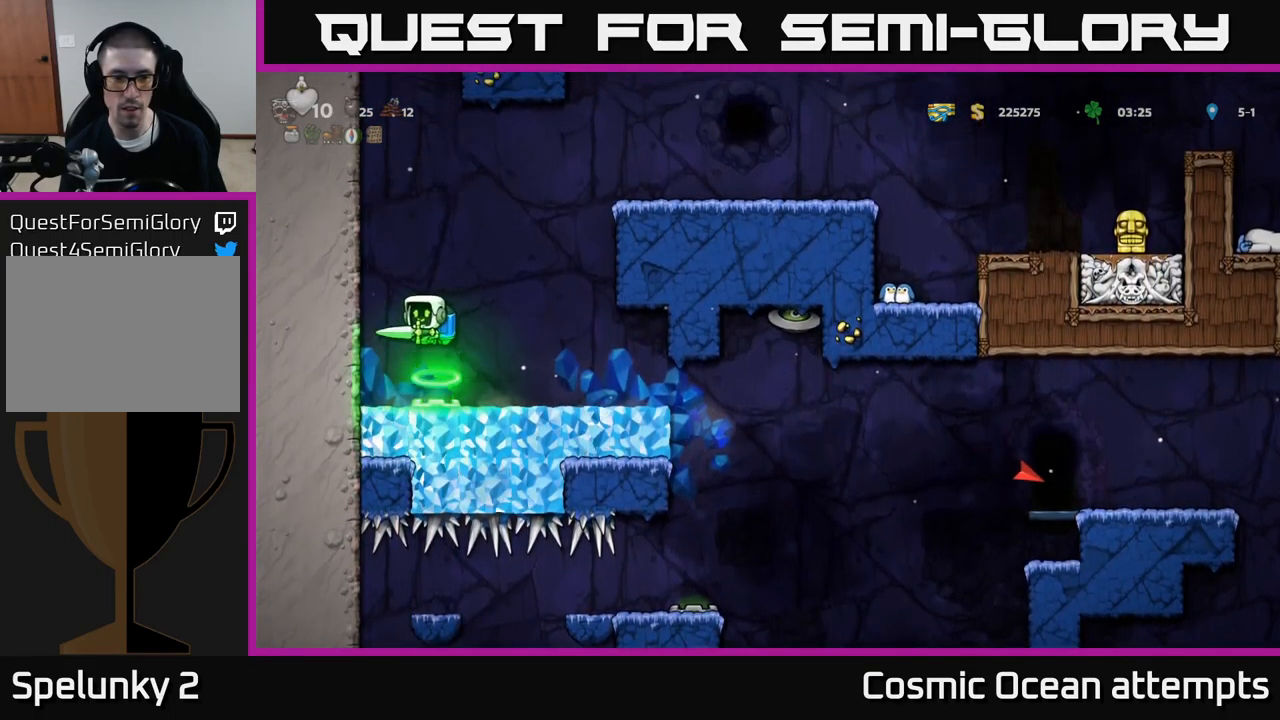
{"buttons": [], "left_stick": "center", "events": [[300, "DPAD_RIGHT", "up"]]}
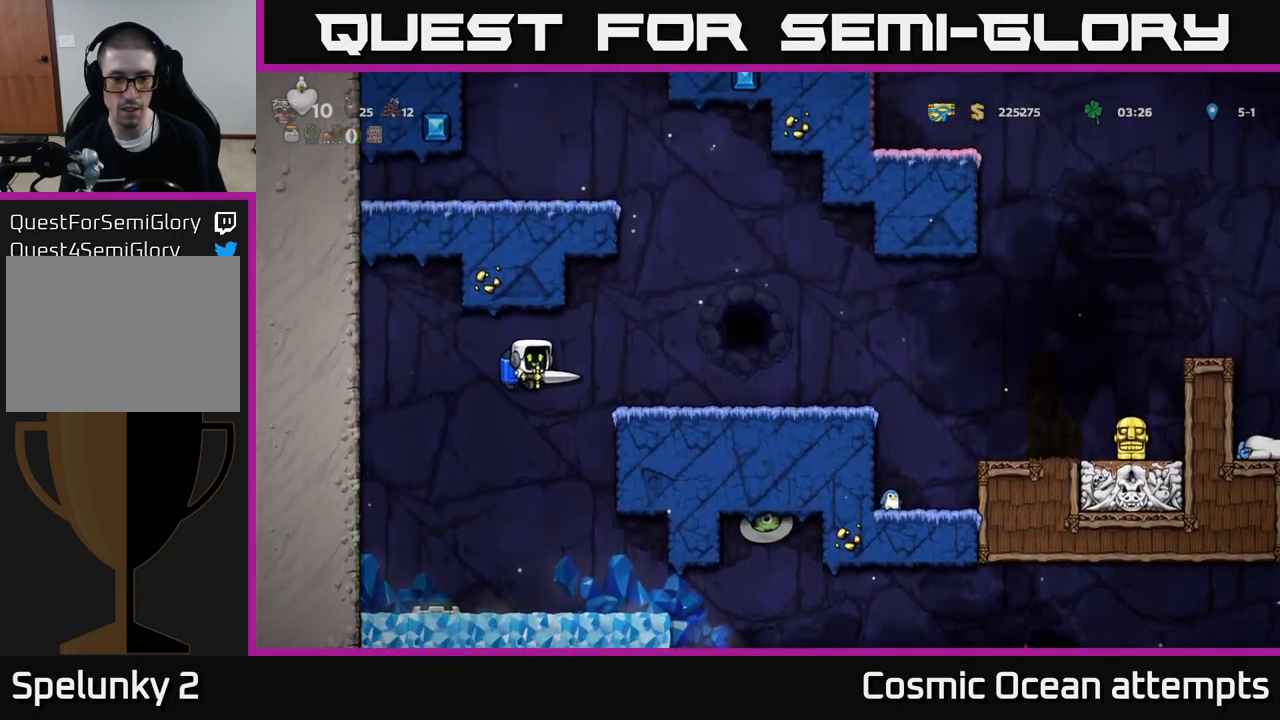
{"buttons": ["DPAD_RIGHT"], "left_stick": "center", "events": [[233, "DPAD_RIGHT", "down"]]}
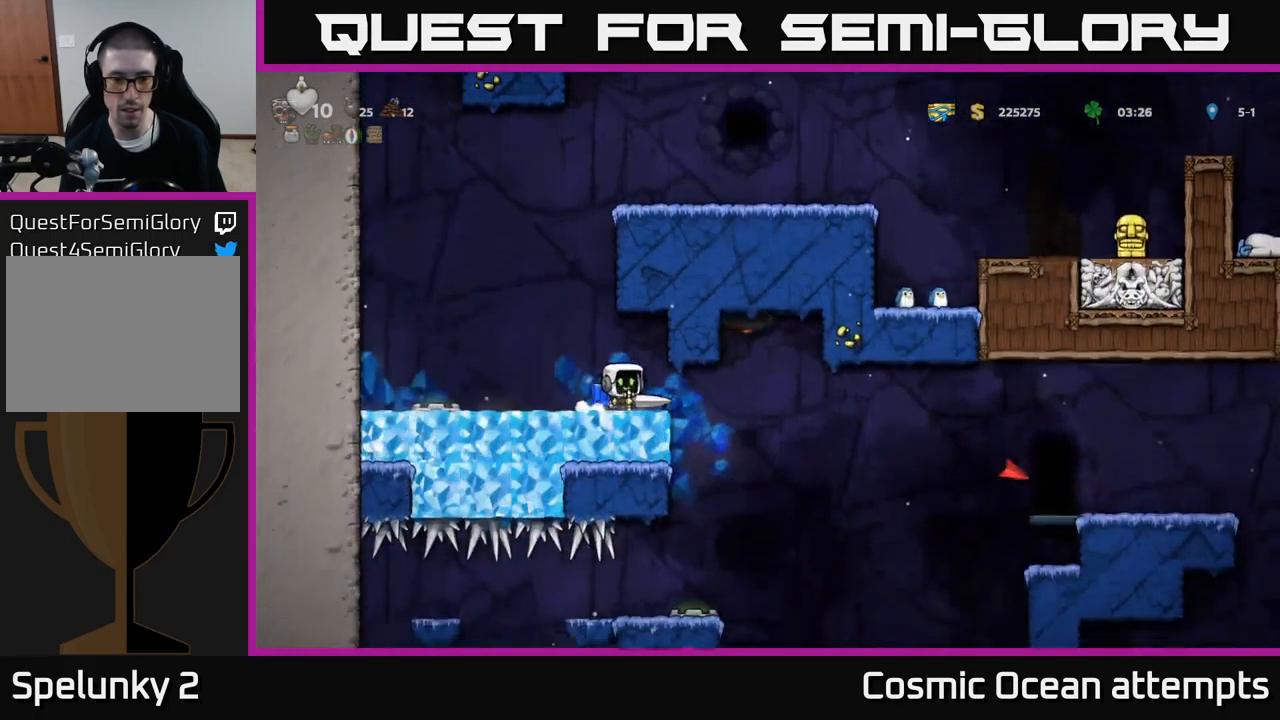
{"buttons": ["DPAD_LEFT"], "left_stick": "center", "events": [[150, "X", "down"], [217, "A", "down"], [267, "X", "up"], [283, "DPAD_RIGHT", "up"], [300, "A", "up"], [300, "DPAD_LEFT", "down"]]}
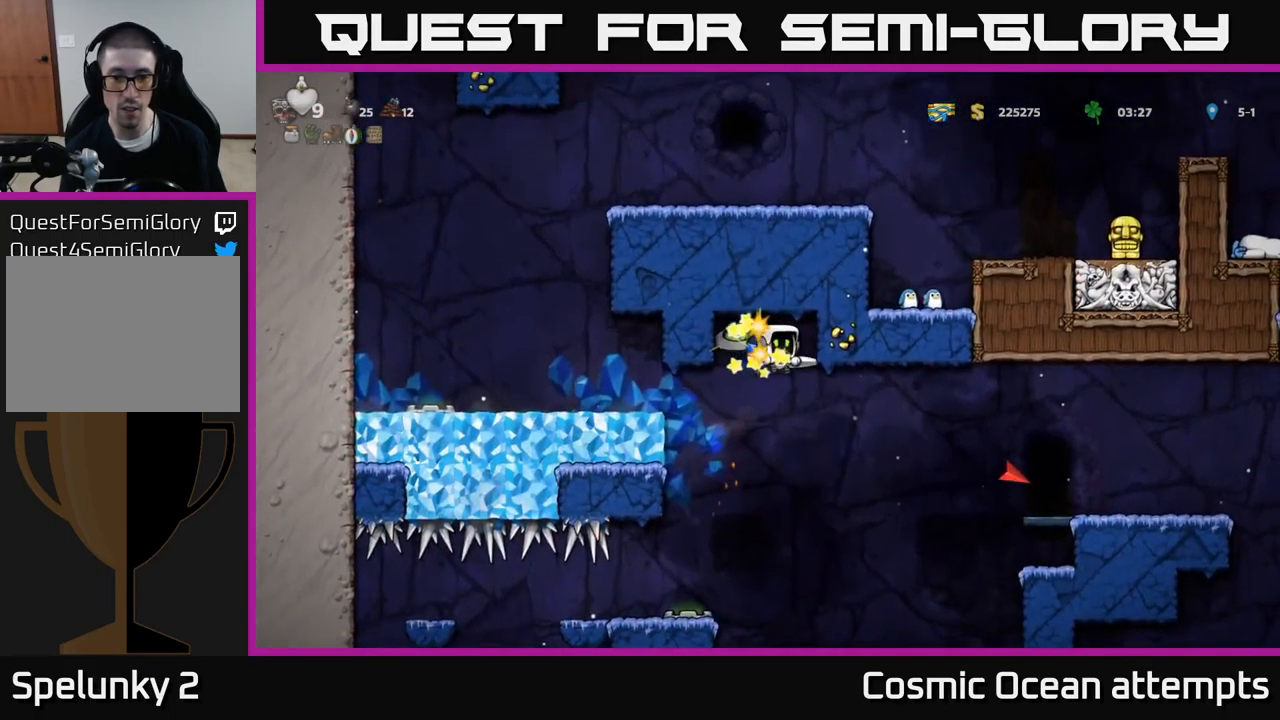
{"buttons": ["DPAD_RIGHT"], "left_stick": "center", "events": [[33, "DPAD_LEFT", "up"], [250, "DPAD_RIGHT", "down"], [400, "A", "down"], [483, "A", "up"]]}
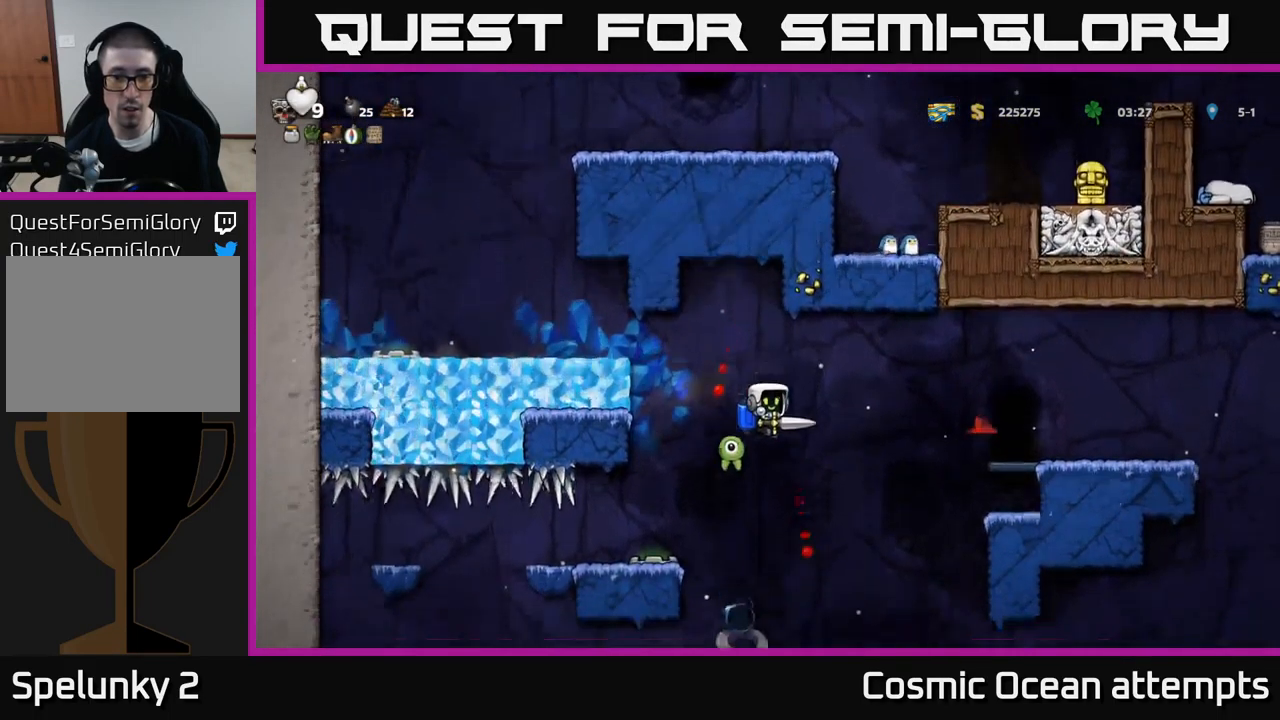
{"buttons": ["A"], "left_stick": "center", "events": [[50, "A", "down"], [133, "A", "up"], [200, "A", "down"], [267, "A", "up"], [334, "A", "down"], [384, "A", "up"], [400, "DPAD_RIGHT", "up"], [450, "A", "down"]]}
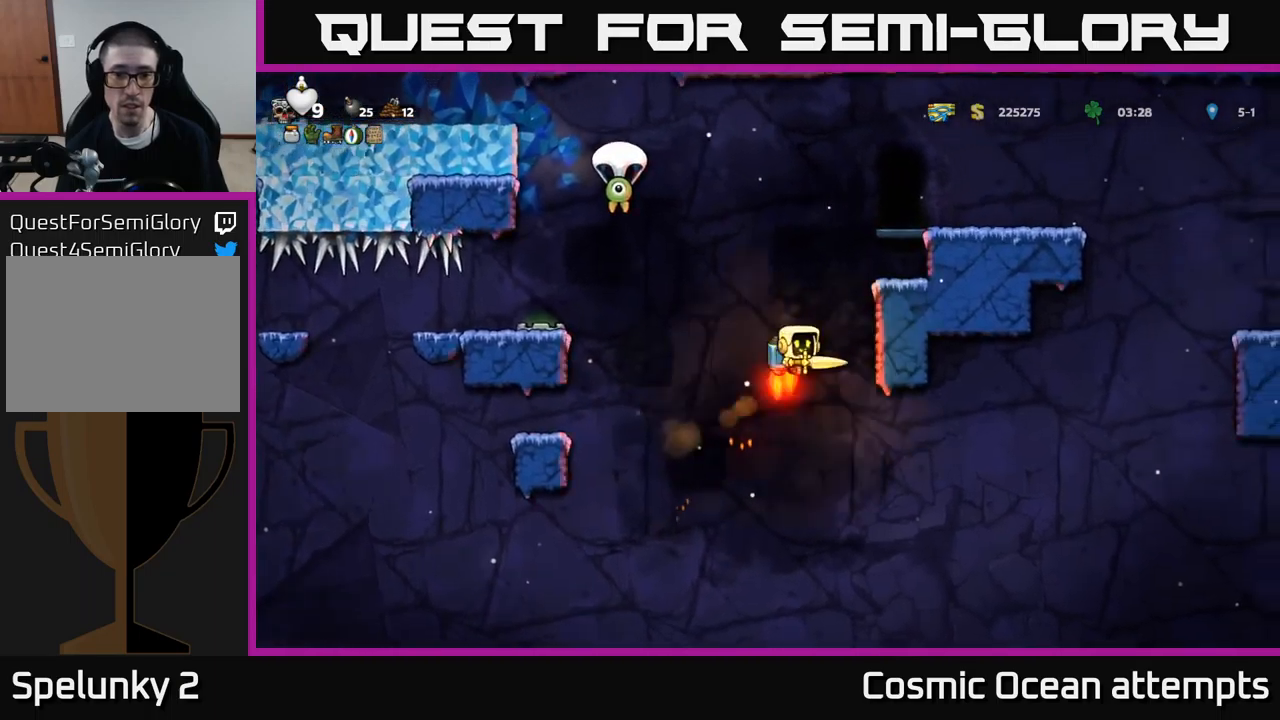
{"buttons": ["A", "DPAD_RIGHT"], "left_stick": "center", "events": [[300, "DPAD_RIGHT", "down"]]}
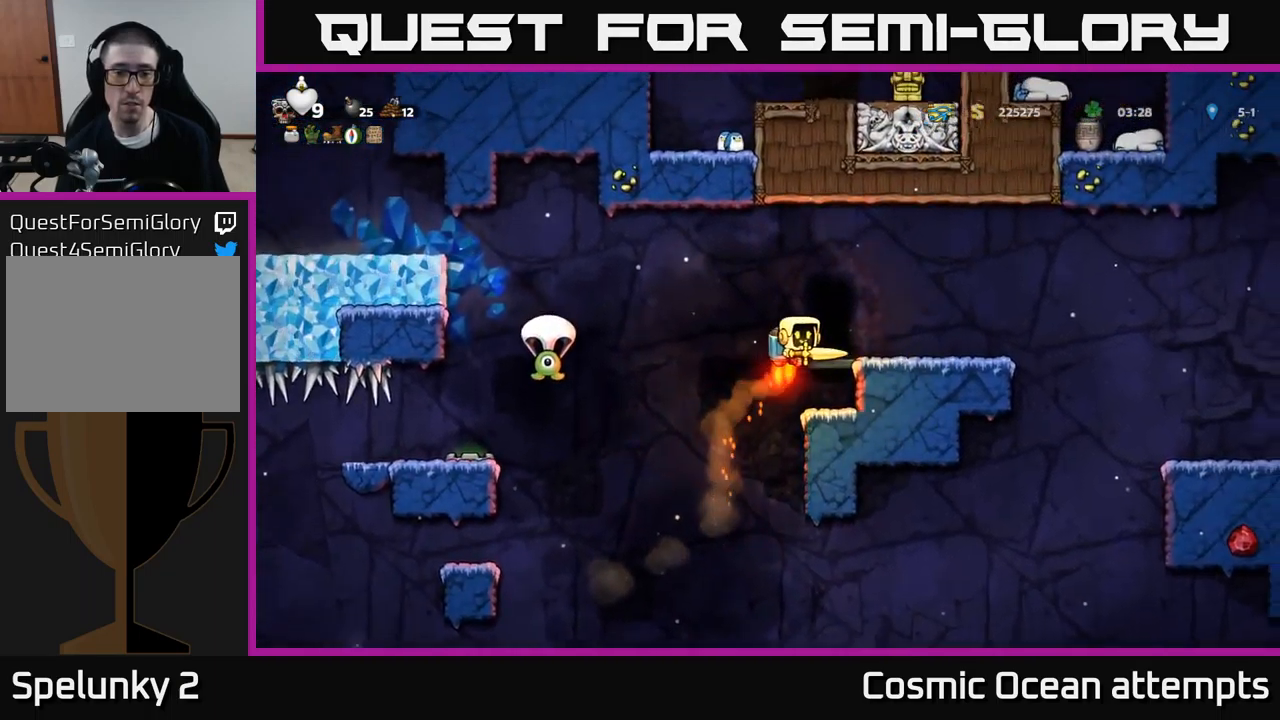
{"buttons": [], "left_stick": "center", "events": [[17, "A", "up"], [150, "DPAD_RIGHT", "up"]]}
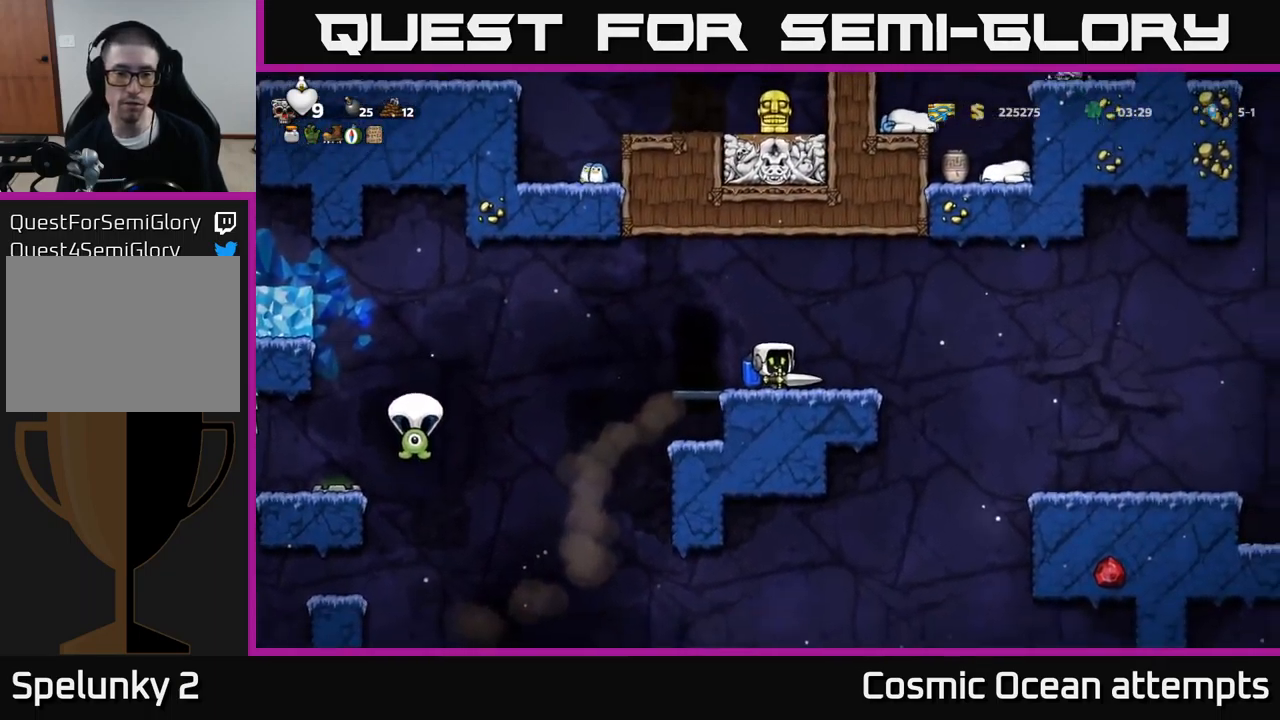
{"buttons": ["DPAD_LEFT"], "left_stick": "center", "events": [[184, "DPAD_RIGHT", "down"], [334, "DPAD_RIGHT", "up"], [400, "DPAD_LEFT", "down"]]}
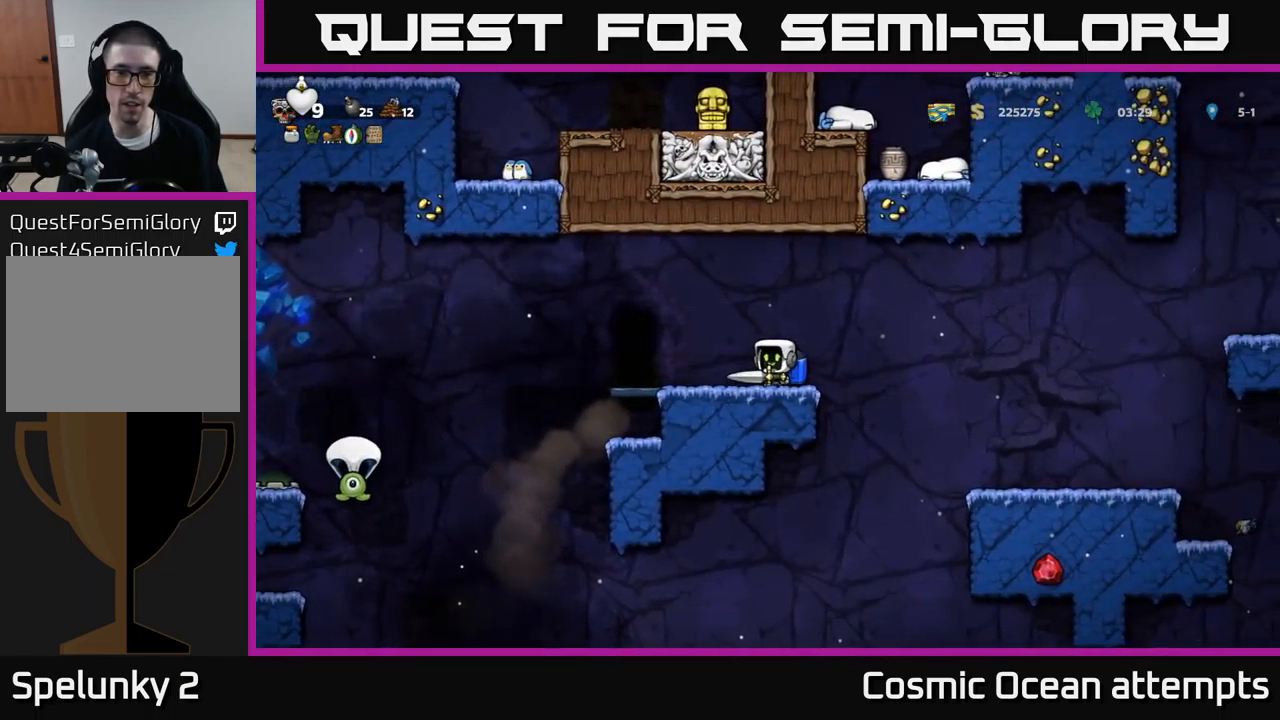
{"buttons": [], "left_stick": "center", "events": [[34, "DPAD_DOWN", "down"], [34, "DPAD_LEFT", "up"], [200, "X", "down"], [300, "X", "up"], [334, "DPAD_DOWN", "up"]]}
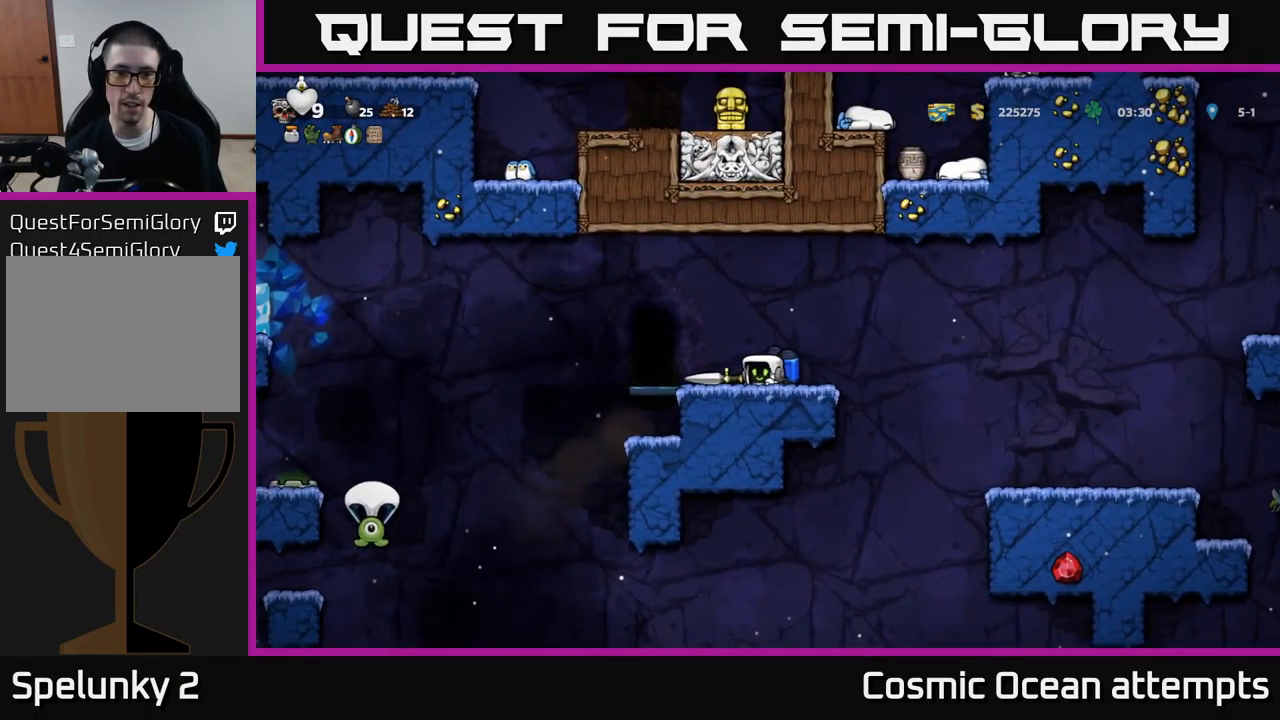
{"buttons": ["DPAD_DOWN"], "left_stick": "center", "events": [[200, "DPAD_LEFT", "down"], [350, "DPAD_LEFT", "up"], [384, "DPAD_DOWN", "down"]]}
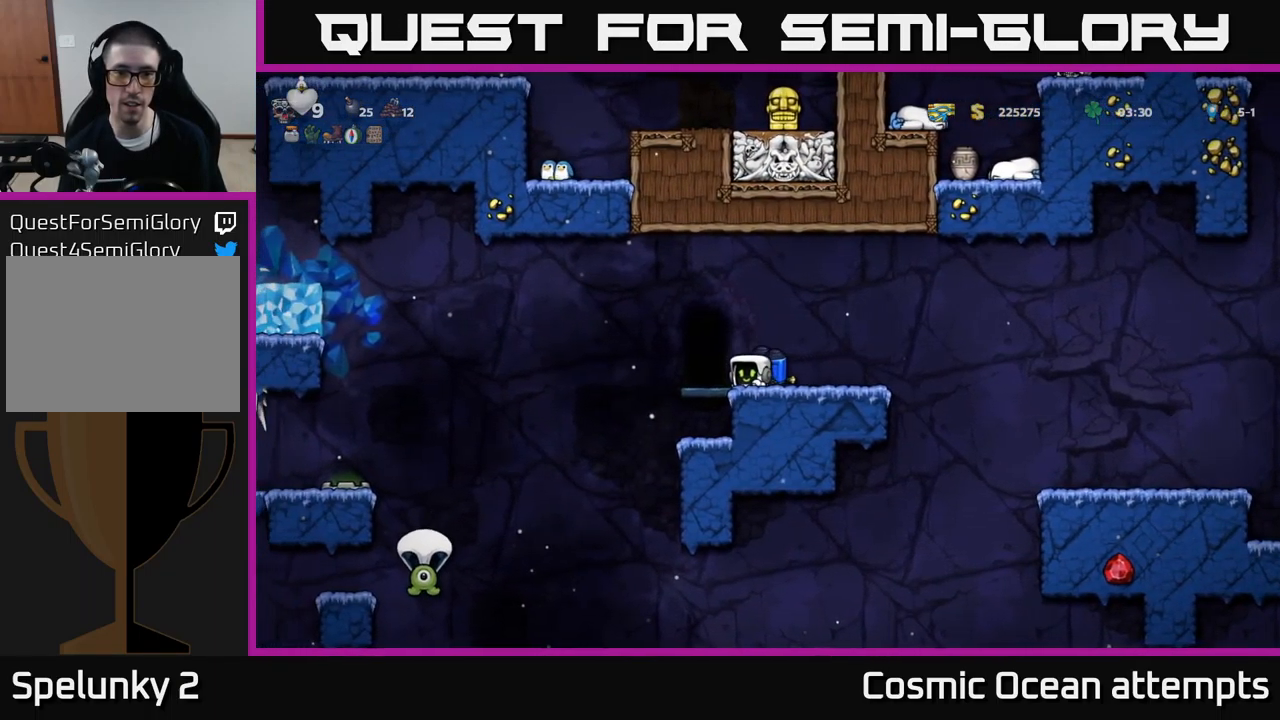
{"buttons": ["DPAD_RIGHT"], "left_stick": "center", "events": [[67, "DPAD_DOWN", "up"], [450, "DPAD_RIGHT", "down"]]}
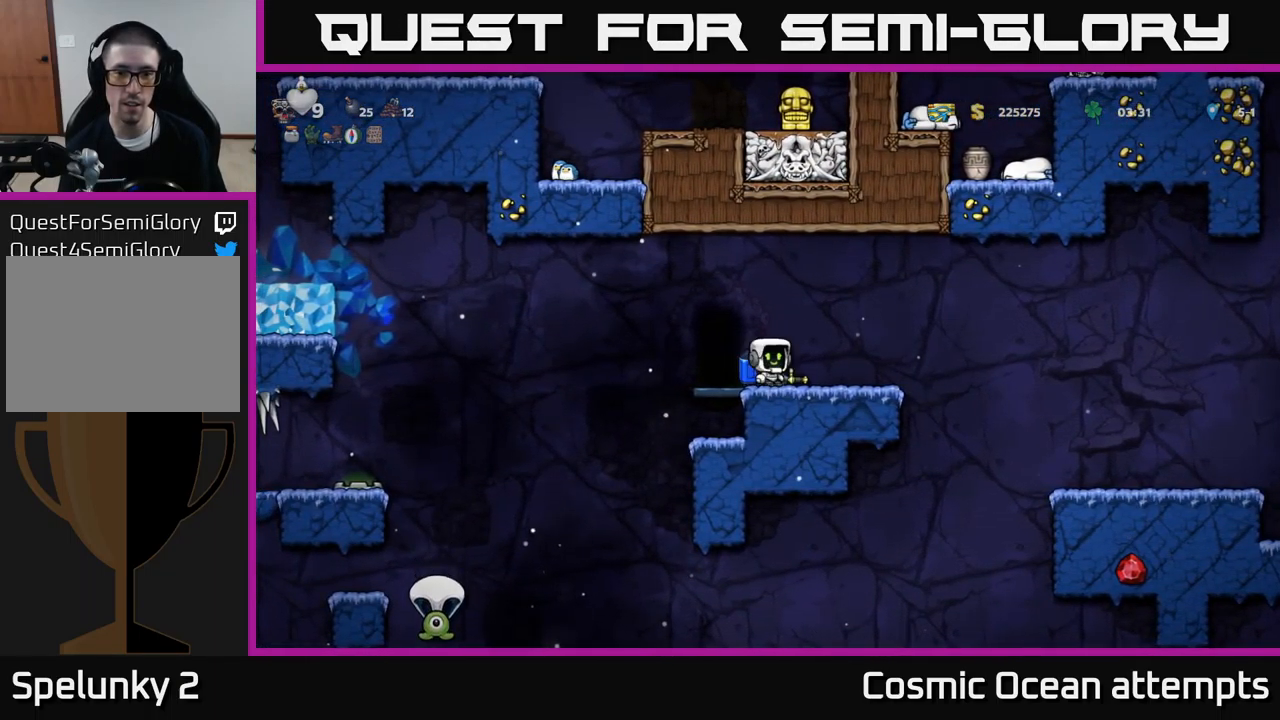
{"buttons": ["A", "DPAD_LEFT"], "left_stick": "center", "events": [[34, "DPAD_DOWN", "down"], [34, "DPAD_RIGHT", "up"], [150, "X", "down"], [234, "DPAD_DOWN", "up"], [250, "DPAD_LEFT", "down"], [250, "X", "up"], [434, "A", "down"]]}
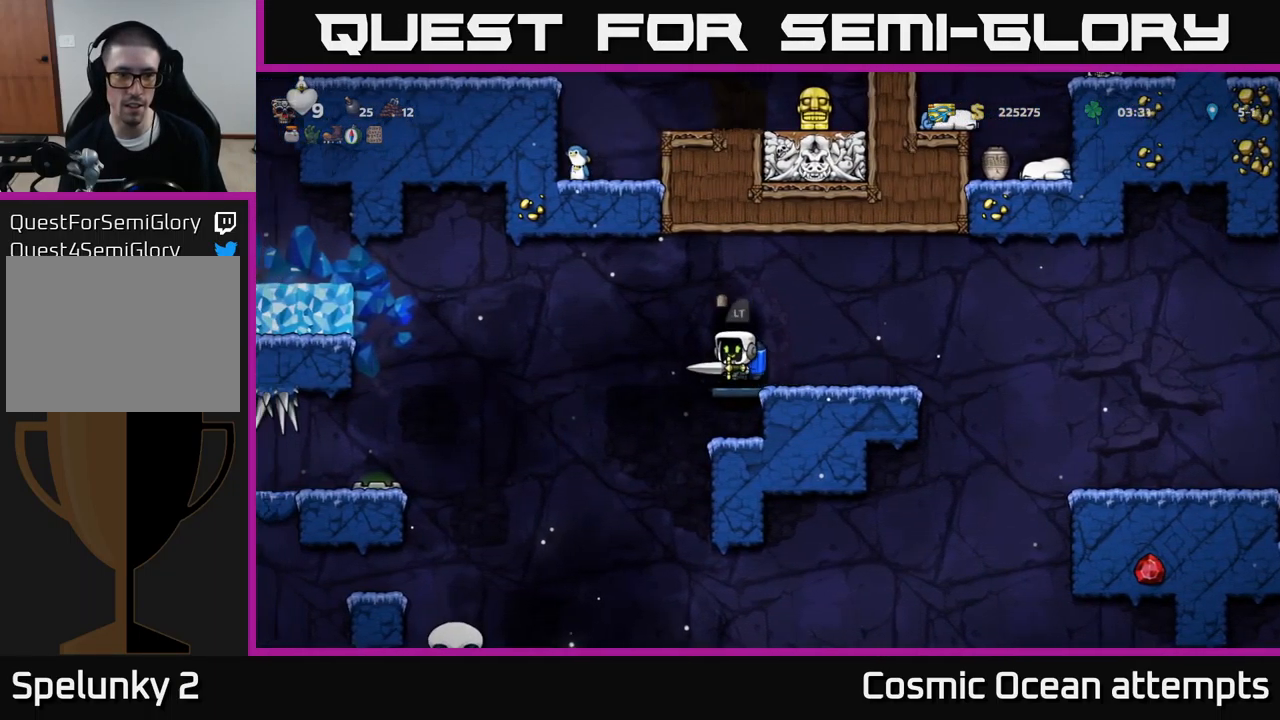
{"buttons": ["DPAD_LEFT"], "left_stick": "center", "events": [[50, "A", "up"], [300, "A", "down"], [400, "A", "up"]]}
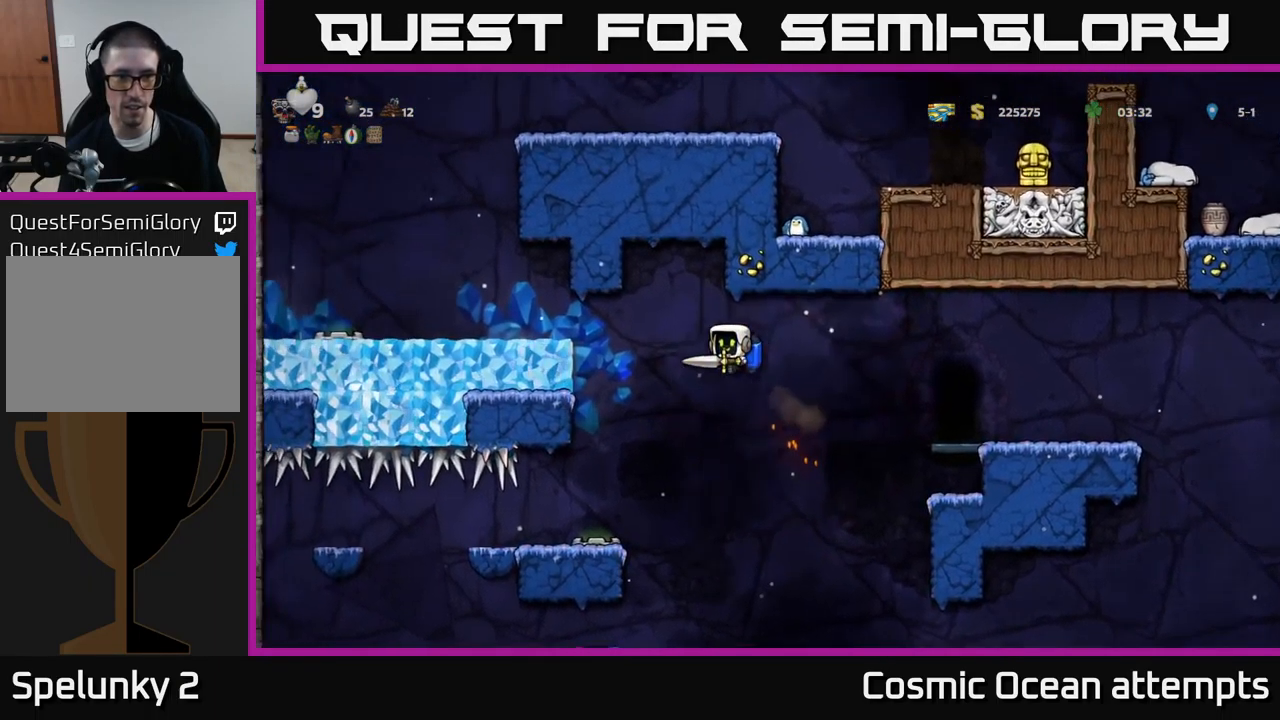
{"buttons": ["DPAD_LEFT"], "left_stick": "center", "events": [[150, "A", "down"], [284, "A", "up"]]}
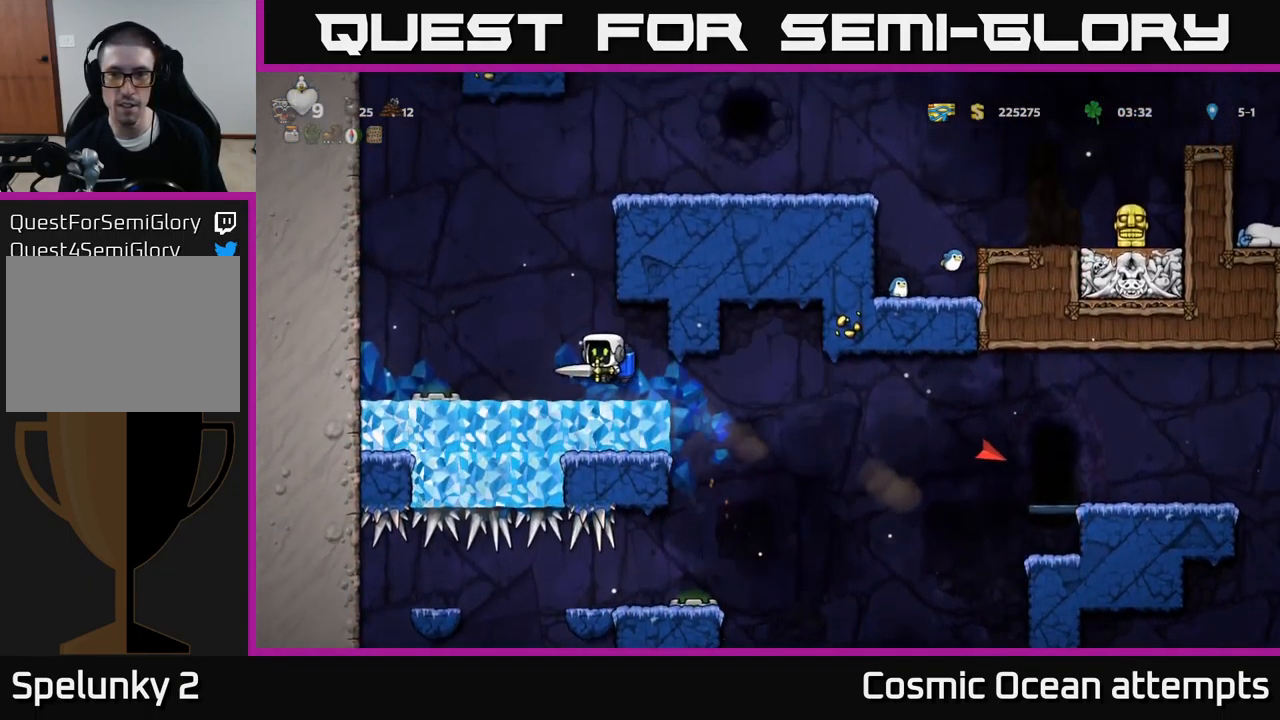
{"buttons": ["A", "DPAD_RIGHT"], "left_stick": "center", "events": [[134, "A", "down"], [184, "DPAD_LEFT", "up"], [250, "A", "up"], [317, "A", "down"], [466, "DPAD_RIGHT", "down"]]}
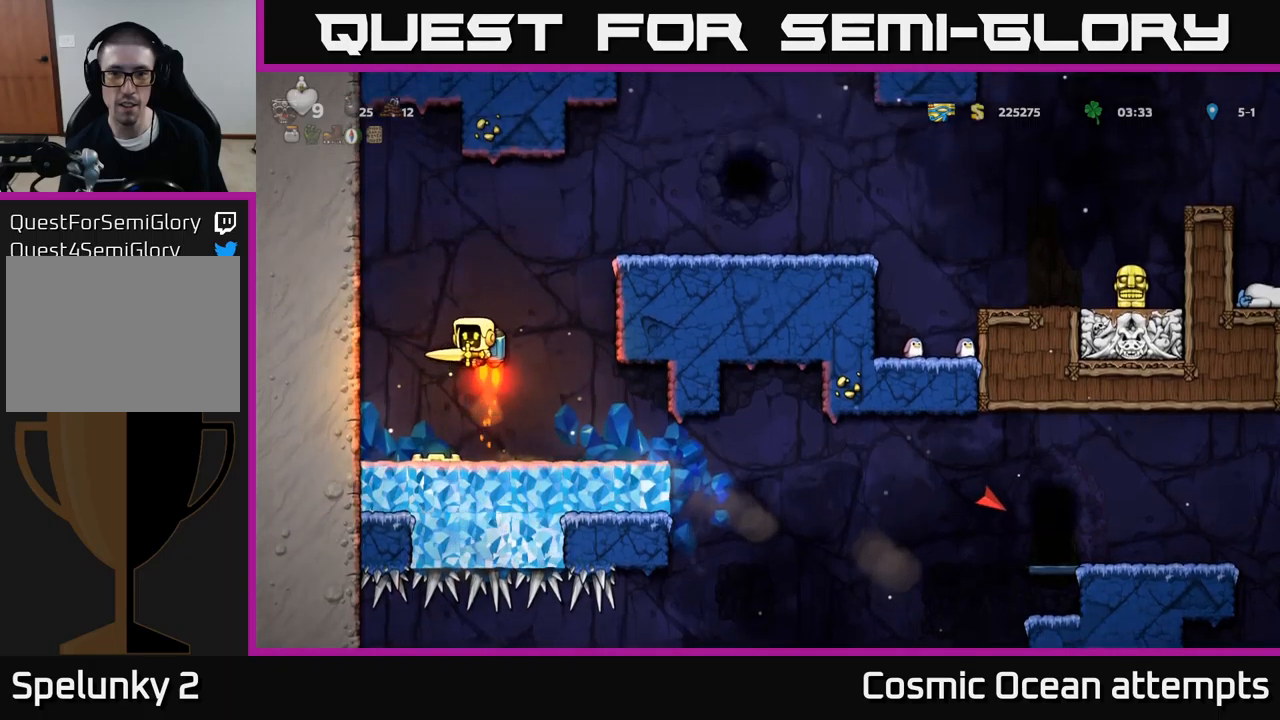
{"buttons": [], "left_stick": "center", "events": [[383, "DPAD_RIGHT", "up"], [433, "A", "up"]]}
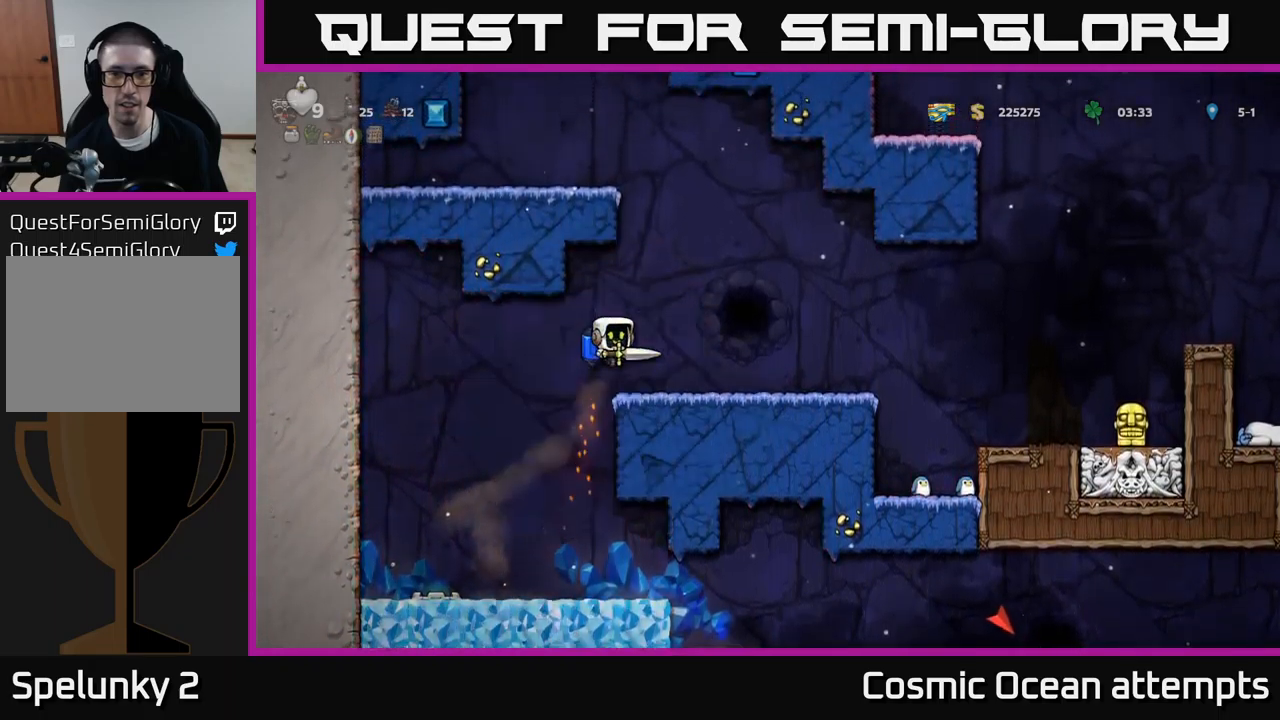
{"buttons": ["A"], "left_stick": "center", "events": [[266, "DPAD_RIGHT", "down"], [366, "DPAD_RIGHT", "up"], [433, "A", "down"]]}
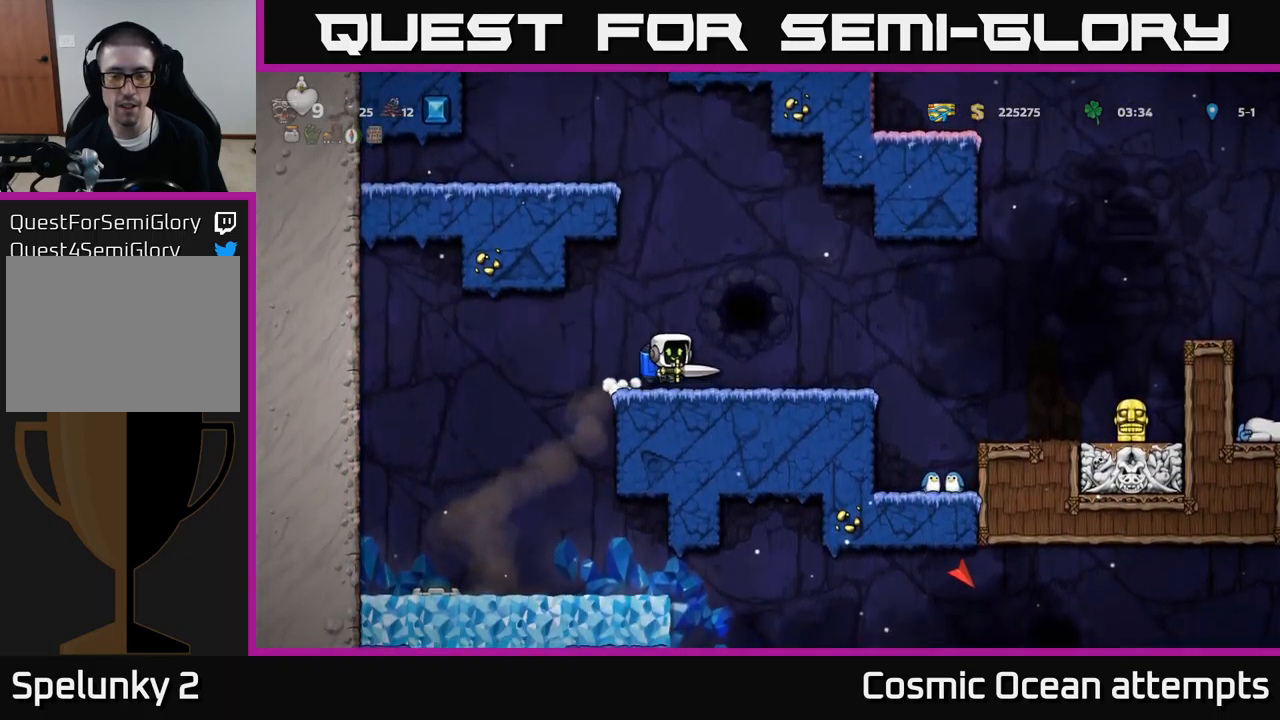
{"buttons": ["A"], "left_stick": "center", "events": [[50, "A", "up"], [83, "A", "down"]]}
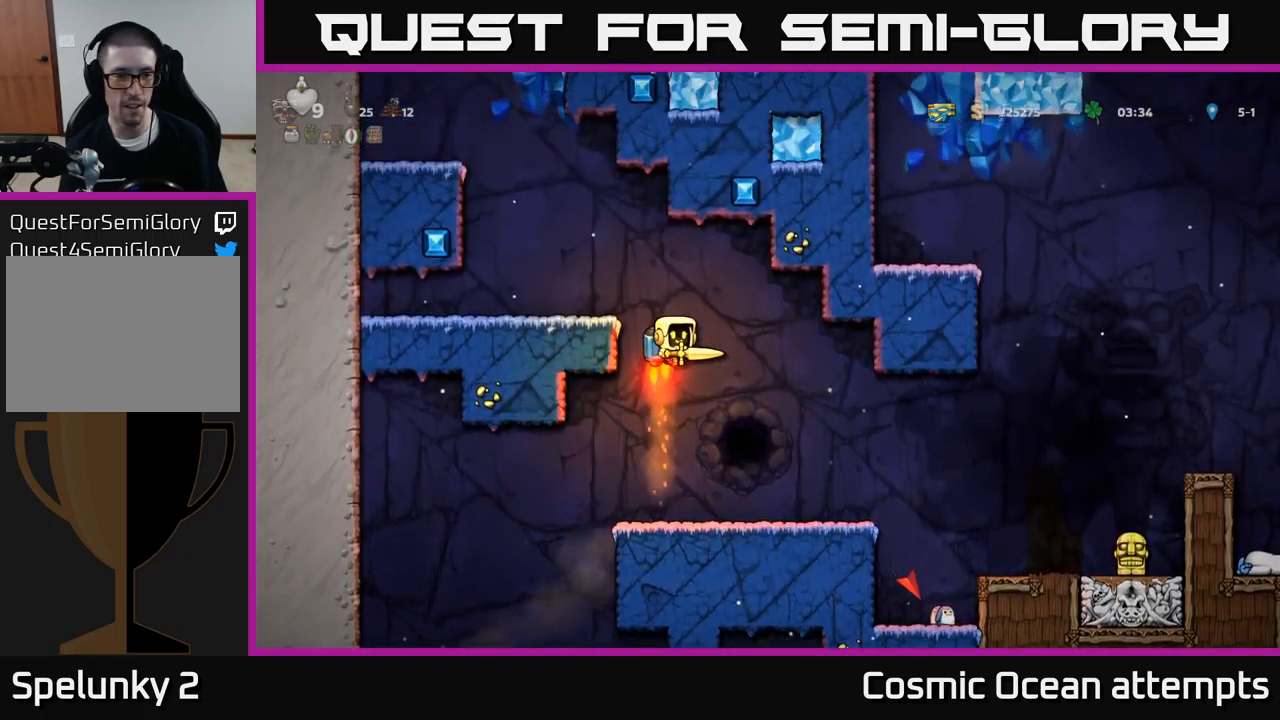
{"buttons": ["DPAD_DOWN"], "left_stick": "center", "events": [[66, "DPAD_LEFT", "down"], [133, "A", "up"], [300, "DPAD_DOWN", "down"], [316, "DPAD_LEFT", "up"]]}
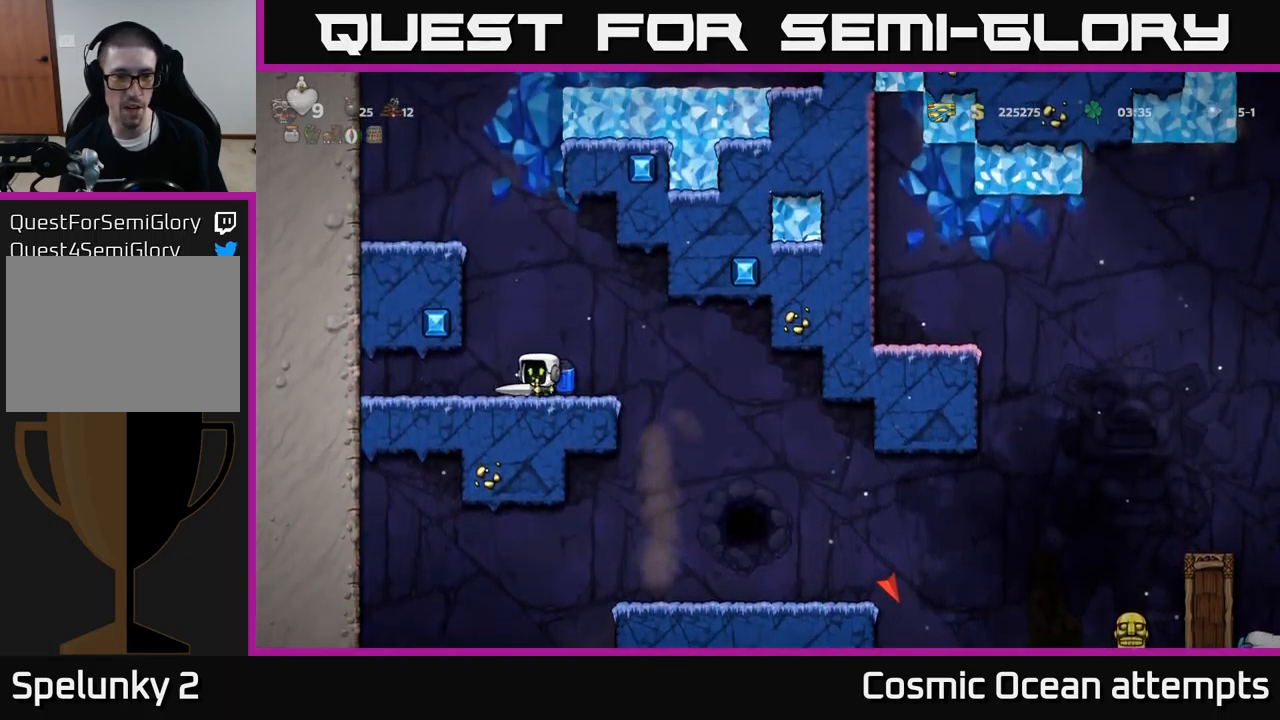
{"buttons": ["DPAD_RIGHT"], "left_stick": "center", "events": [[66, "X", "down"], [150, "X", "up"], [183, "DPAD_DOWN", "up"], [183, "DPAD_RIGHT", "down"]]}
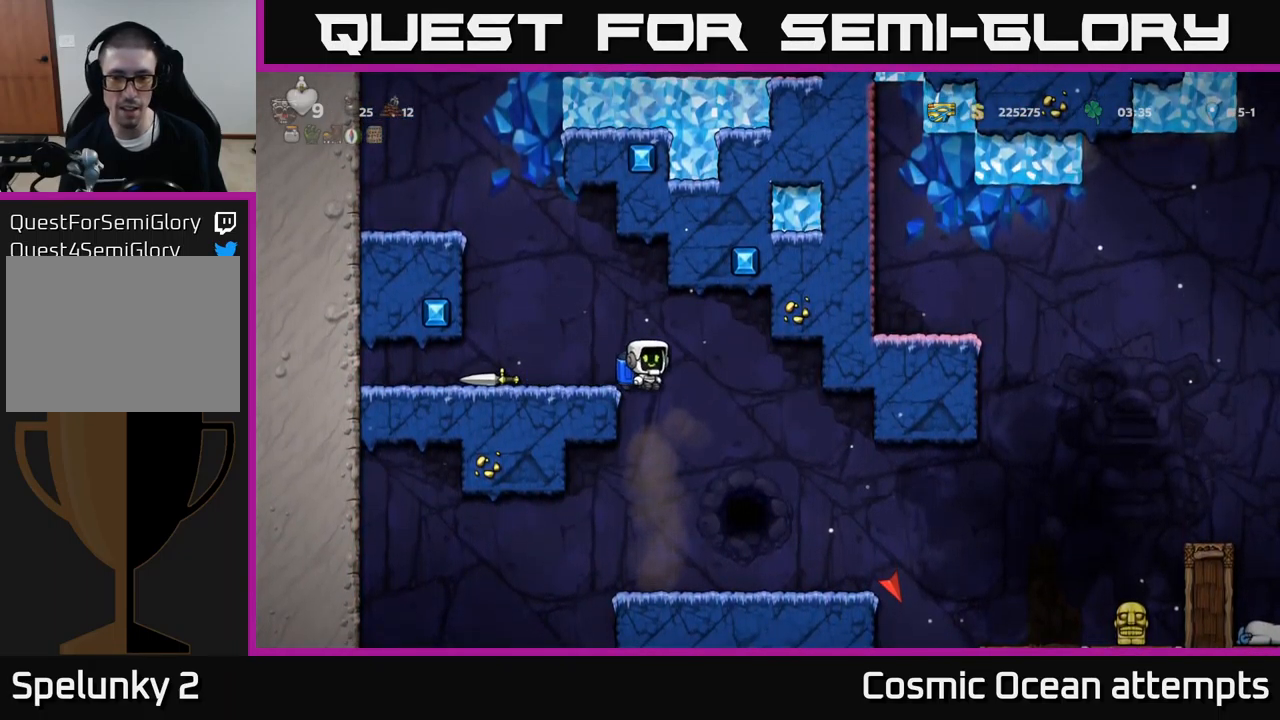
{"buttons": ["DPAD_RIGHT"], "left_stick": "center", "events": [[116, "DPAD_RIGHT", "up"], [283, "DPAD_RIGHT", "down"]]}
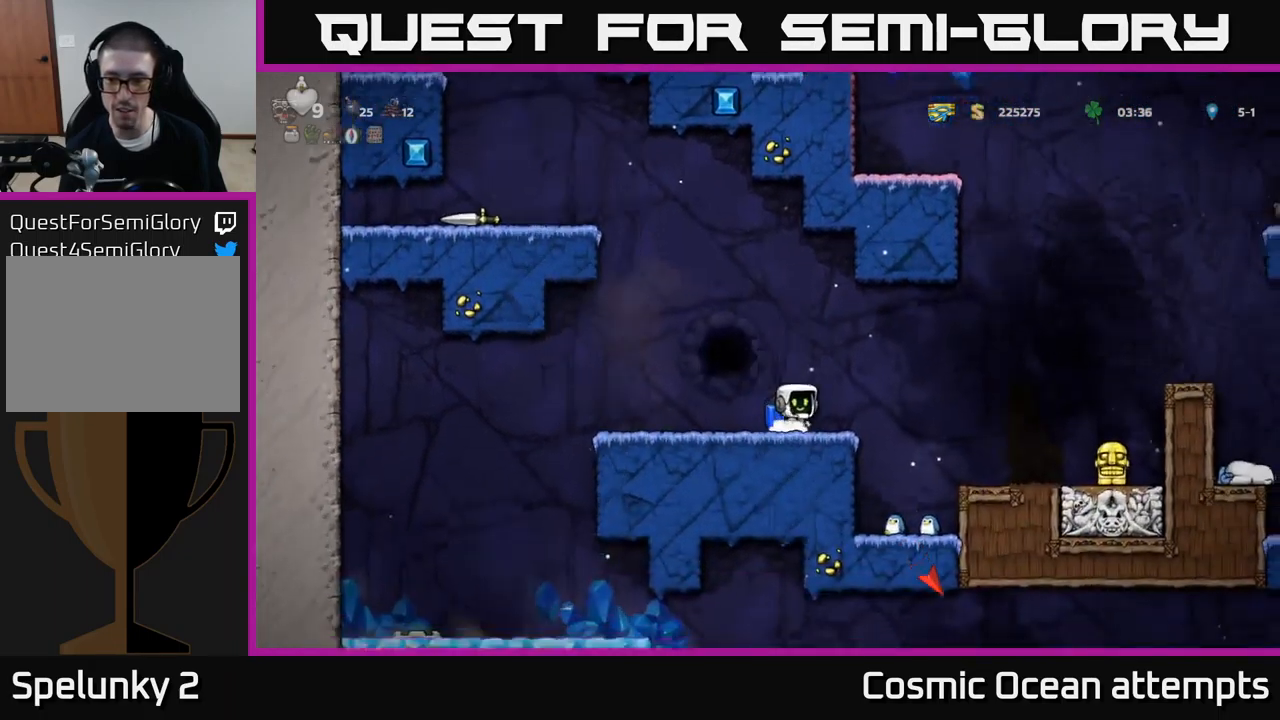
{"buttons": ["DPAD_RIGHT"], "left_stick": "center", "events": [[33, "A", "down"], [116, "A", "up"]]}
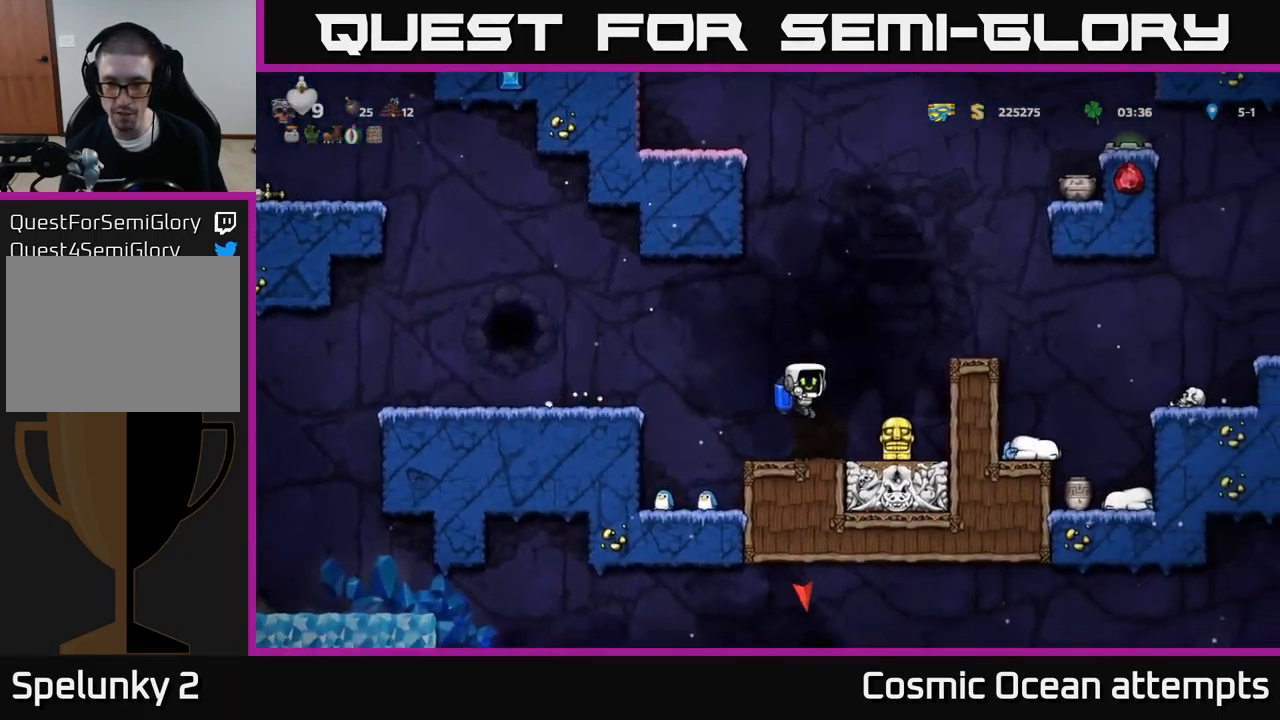
{"buttons": [], "left_stick": "center", "events": [[150, "DPAD_DOWN", "down"], [183, "DPAD_RIGHT", "up"], [233, "X", "down"], [300, "DPAD_DOWN", "up"], [300, "X", "up"], [366, "A", "down"], [483, "A", "up"]]}
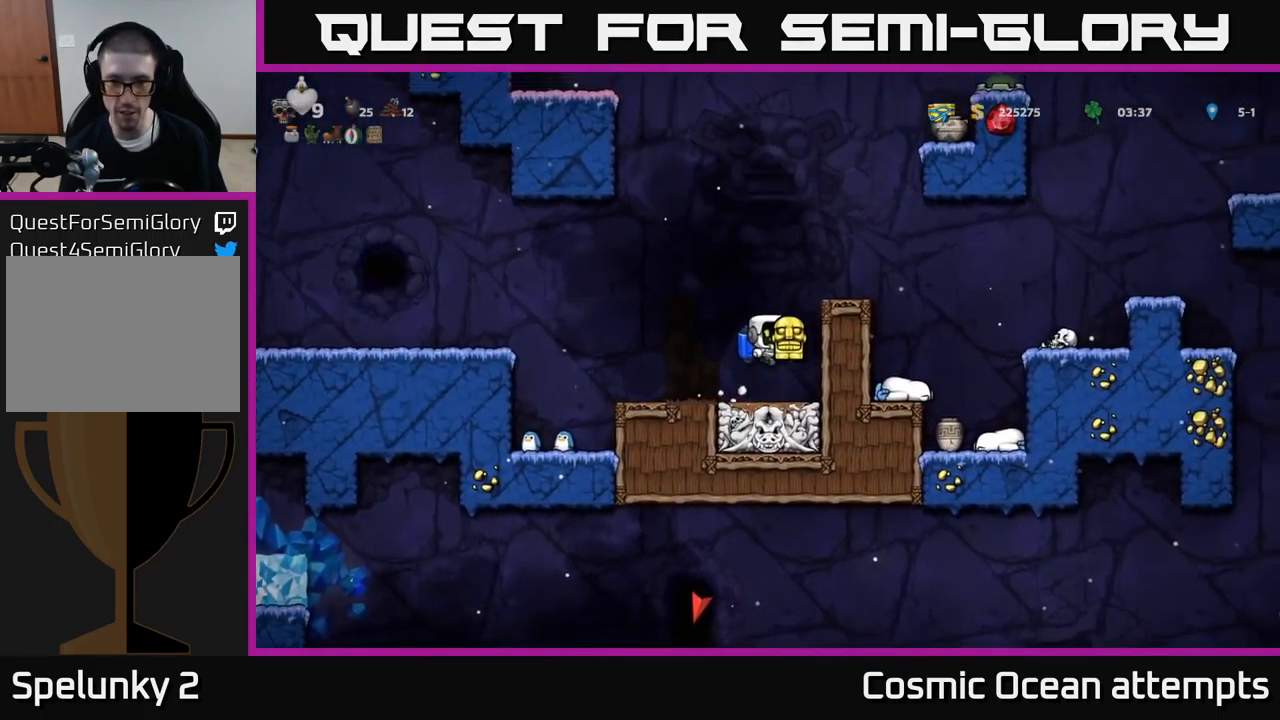
{"buttons": [], "left_stick": "center", "events": [[33, "A", "down"], [183, "A", "up"], [183, "DPAD_RIGHT", "down"], [333, "DPAD_RIGHT", "up"]]}
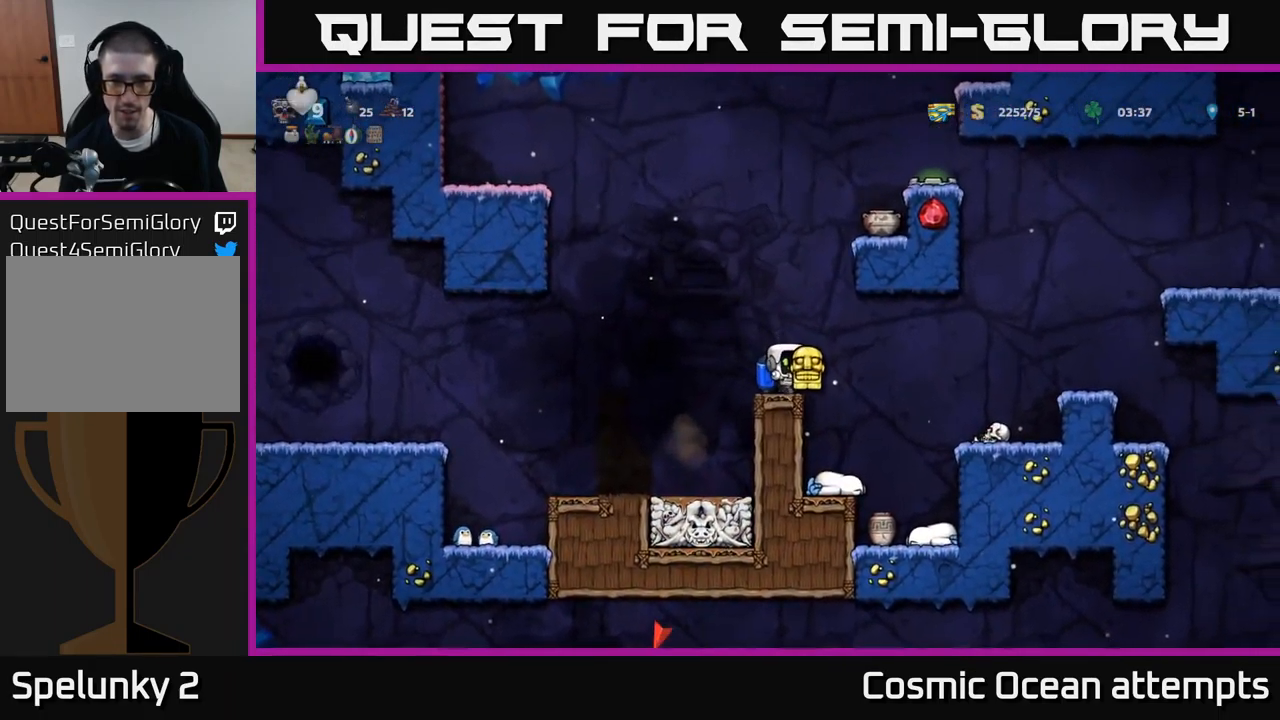
{"buttons": ["A"], "left_stick": "center", "events": [[66, "A", "down"], [183, "A", "up"], [233, "A", "down"]]}
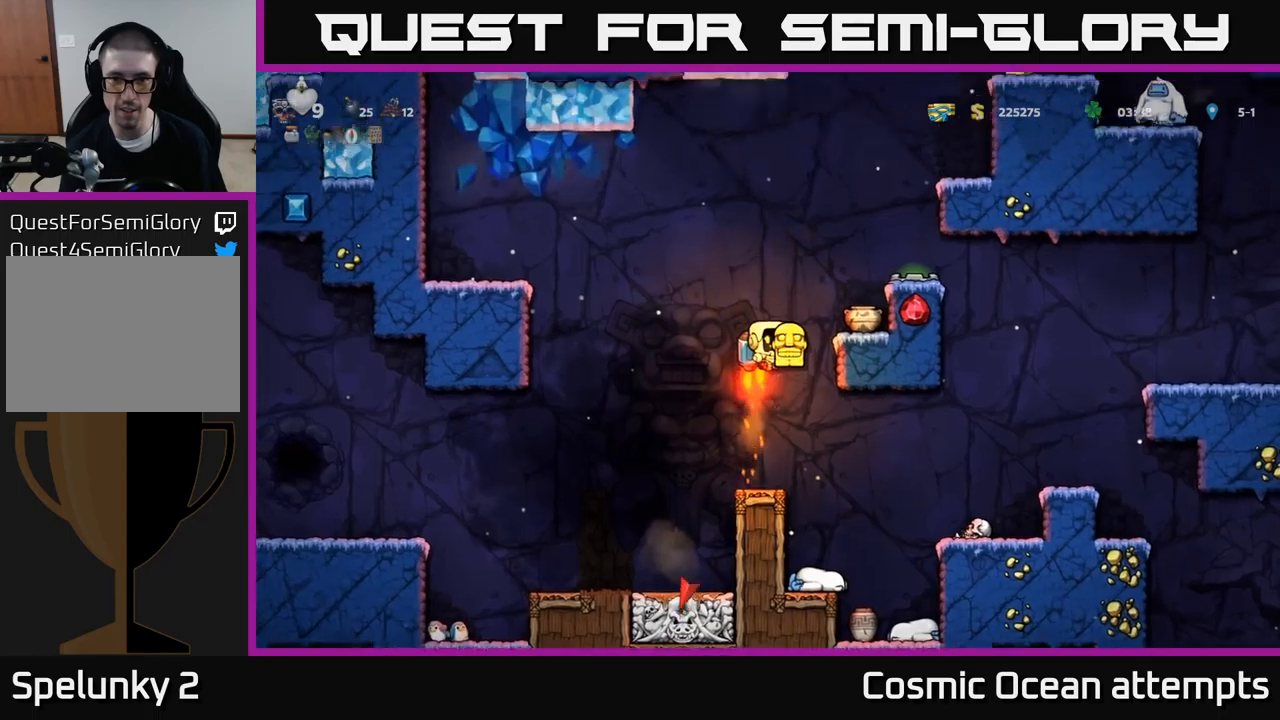
{"buttons": [], "left_stick": "center", "events": [[50, "DPAD_RIGHT", "down"], [100, "A", "up"], [267, "DPAD_RIGHT", "up"]]}
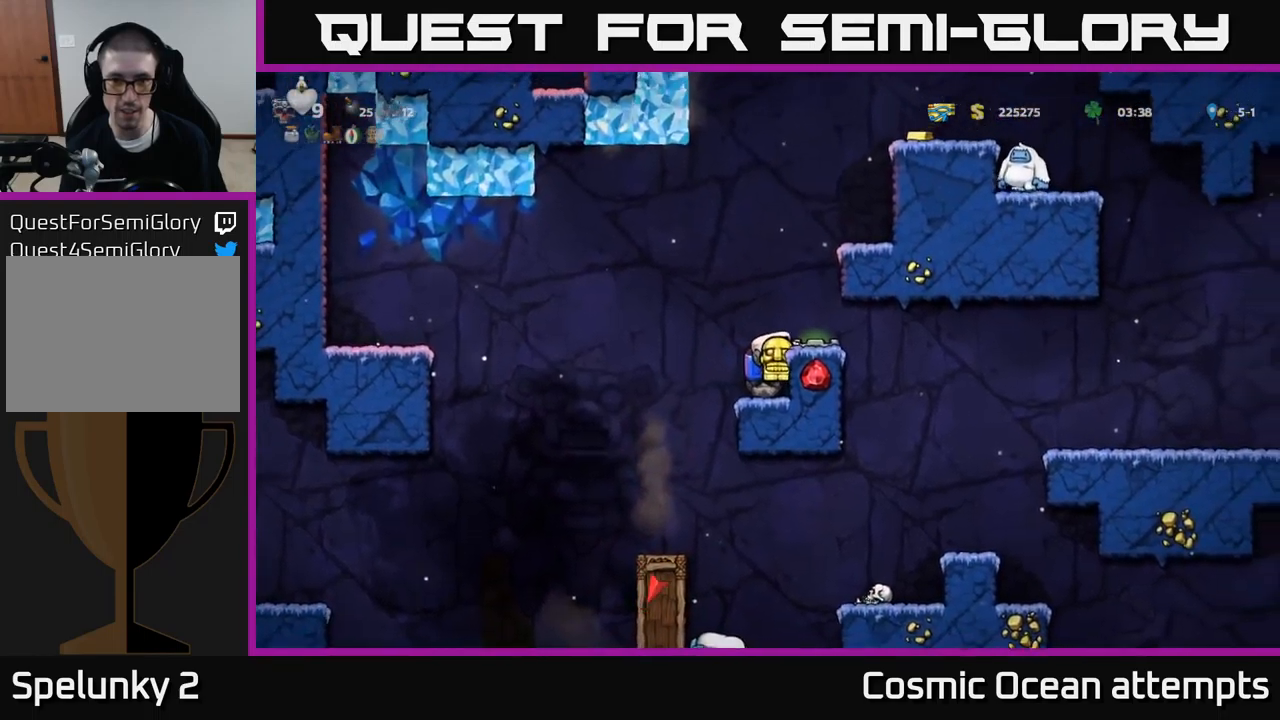
{"buttons": [], "left_stick": "center", "events": []}
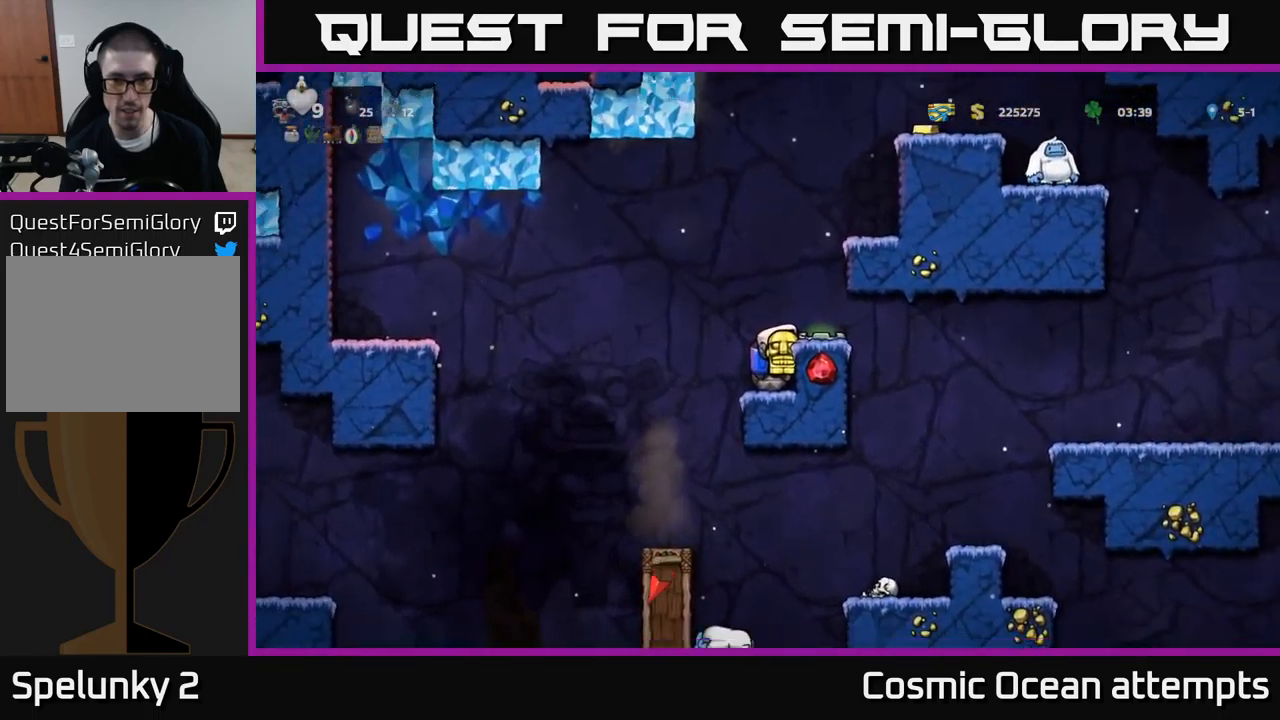
{"buttons": [], "left_stick": "center", "events": []}
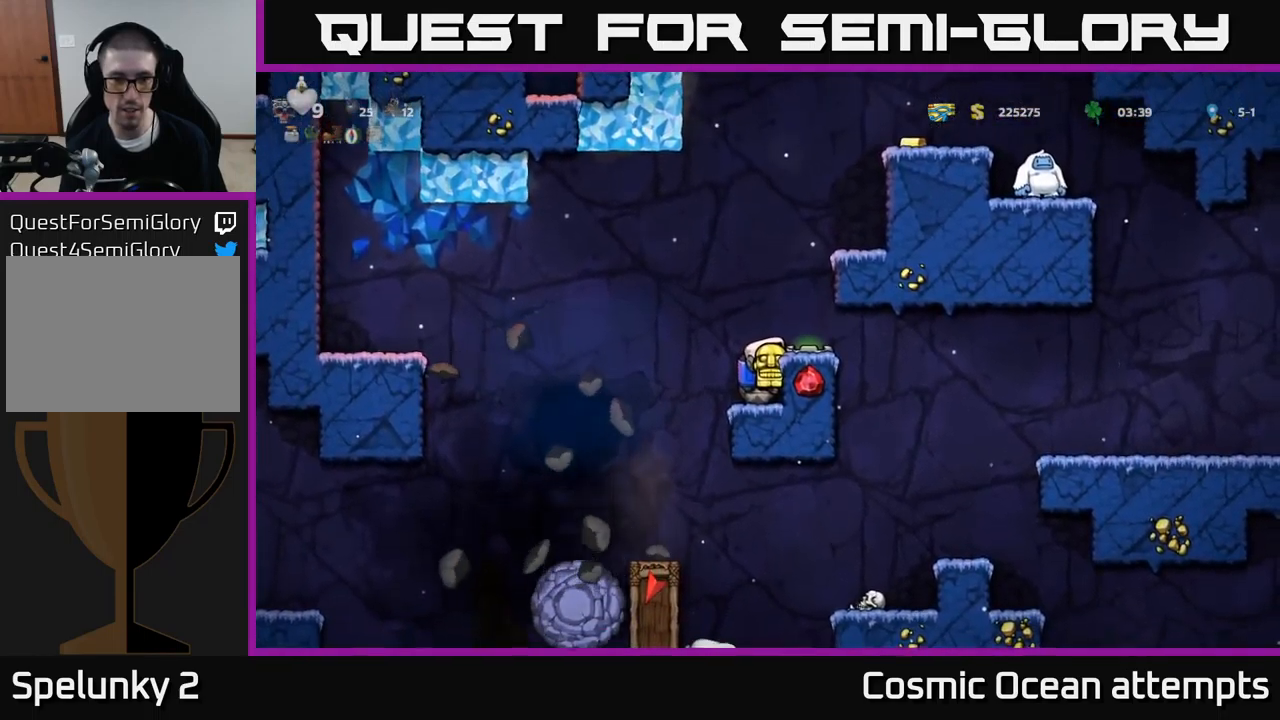
{"buttons": [], "left_stick": "center", "events": []}